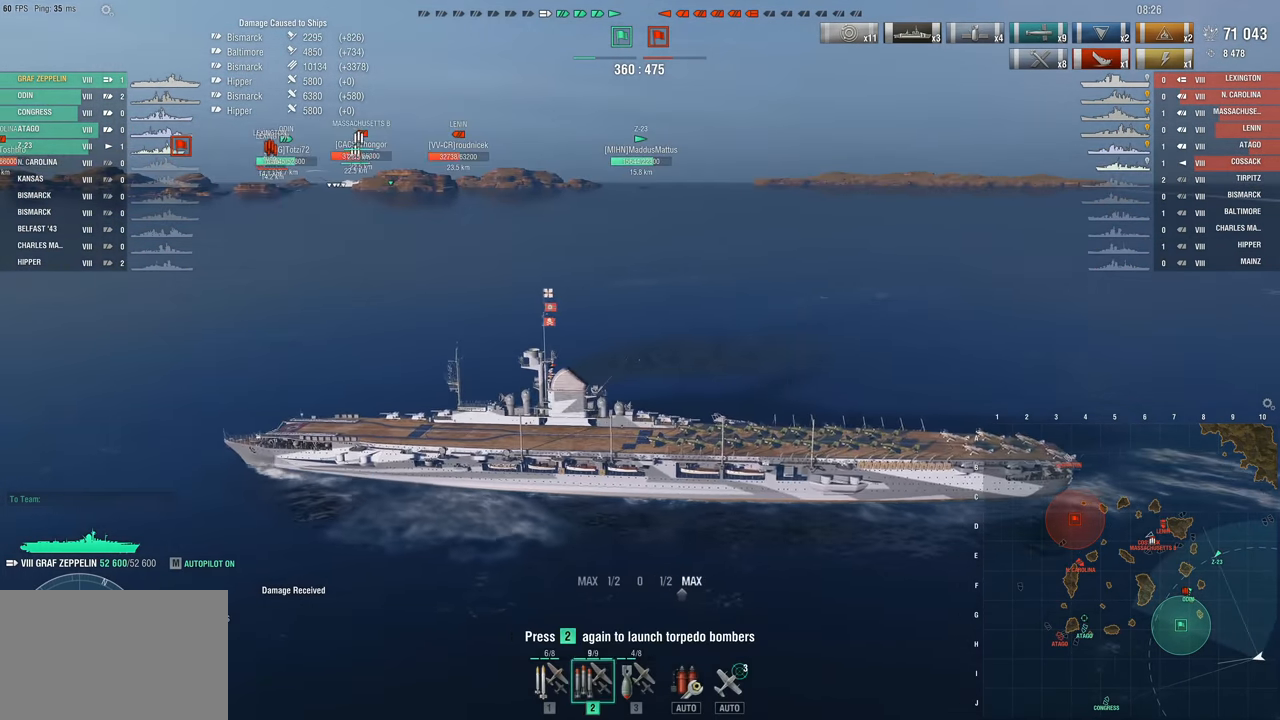
Gameplay with keyboard and mouse; each line is a JSON object with the keys and mouse buttons held at the frame after it. "events" lists presses ("down") and releases ("up") of "1", "2", "3", "4", "5", "a", "alt", "c", "caps_lock", "ctrl", "d", "e", "f", "g", "q", "r", "s", "shift", "space", "t", "tab", "v", "w", "x", "z", "mouse_left", "mouse_wheel" and "mouse_right" between this image and that frame as [ms after this image, input, new state], when the widget could be followed in between. "mouse_left", "mouse_wheel", "mouse_right" = the "left", "wheel", "right" buttons of the "mouse" list. No other keys are recorded. "wheel" means that the mouse wheel is clicked or scrolled. Not read: mouse_move.
{"keys": [], "mouse": [], "events": [[50, "2", "down"], [233, "2", "up"]]}
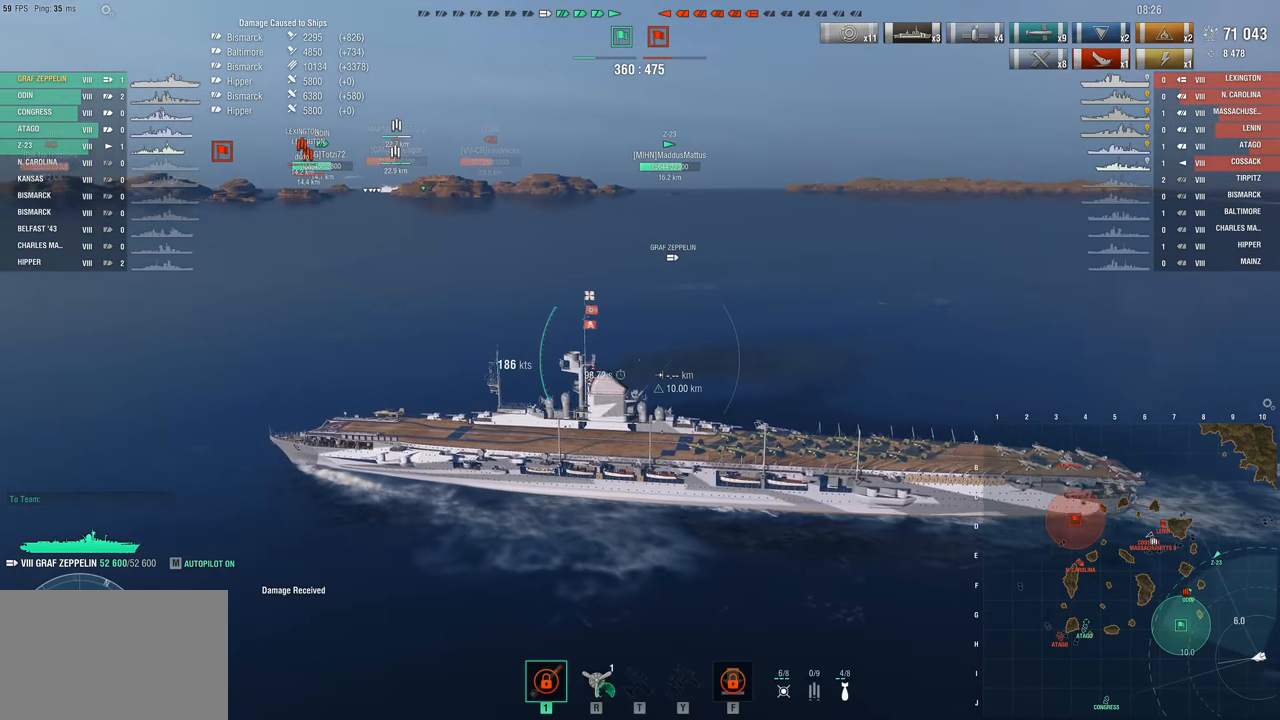
{"keys": [], "mouse": [], "events": []}
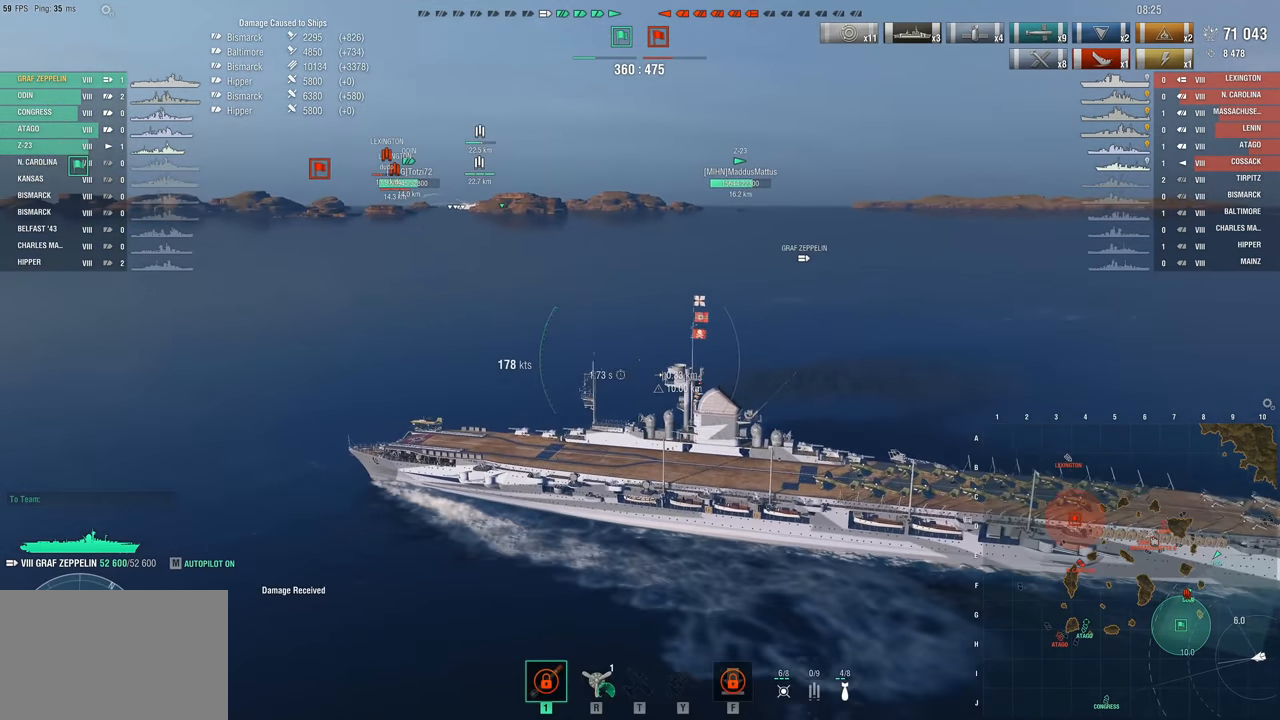
{"keys": [], "mouse": [], "events": []}
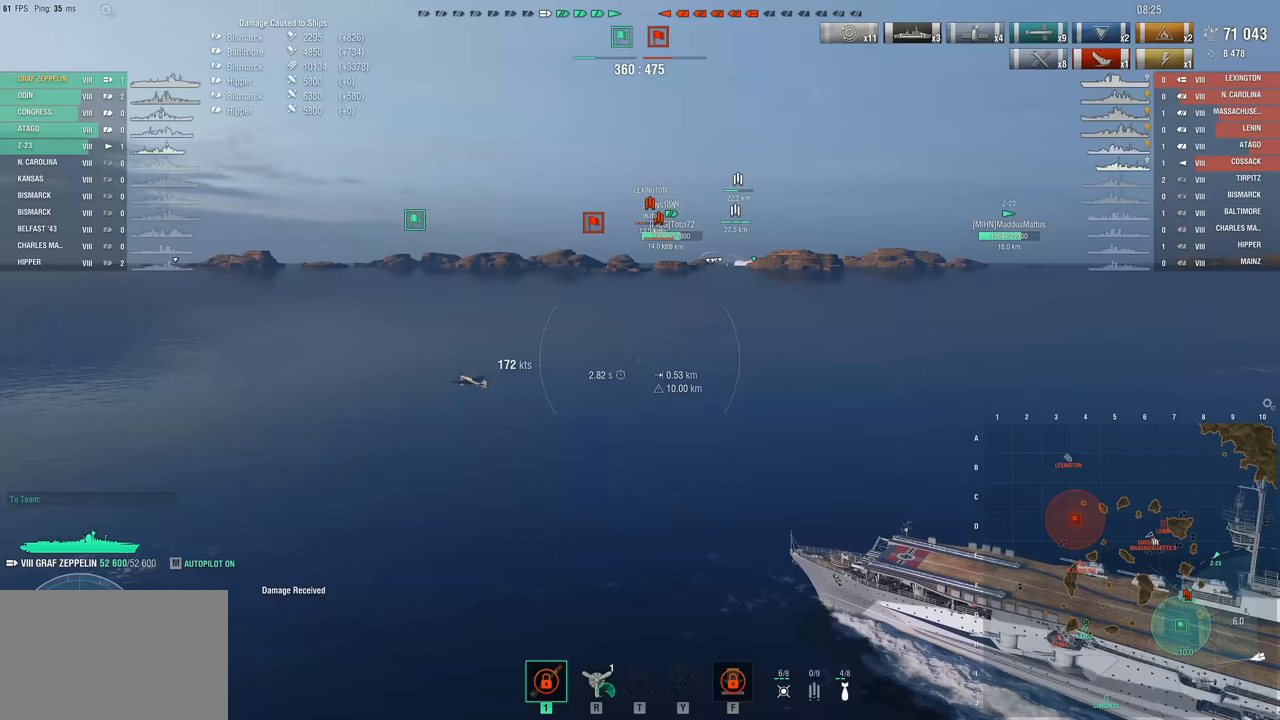
{"keys": [], "mouse": [], "events": []}
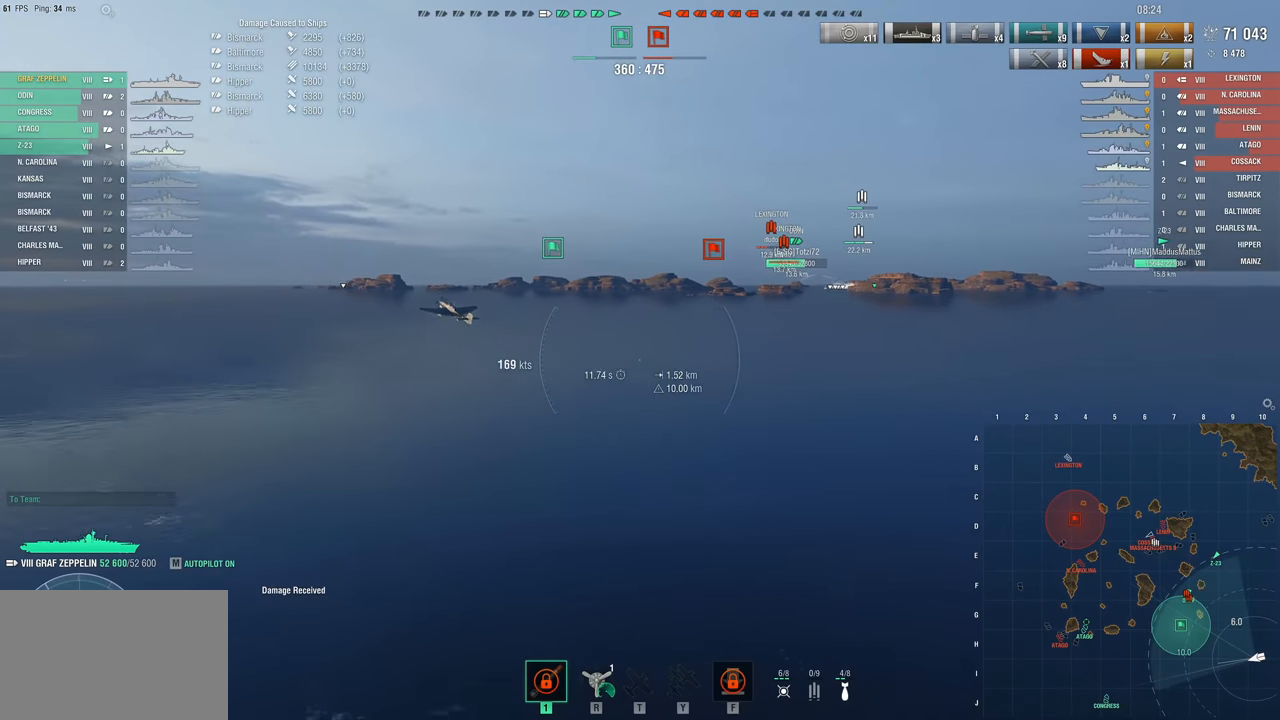
{"keys": ["w"], "mouse": [], "events": [[17, "w", "down"]]}
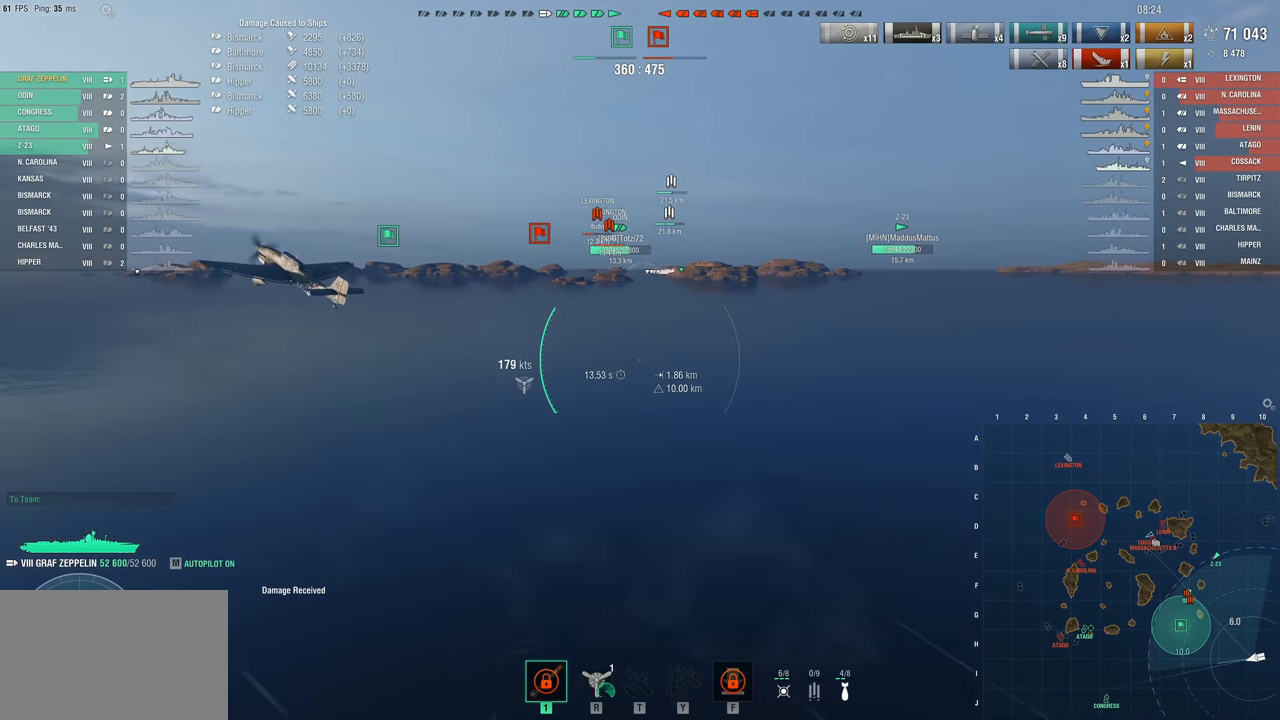
{"keys": ["w"], "mouse": [], "events": []}
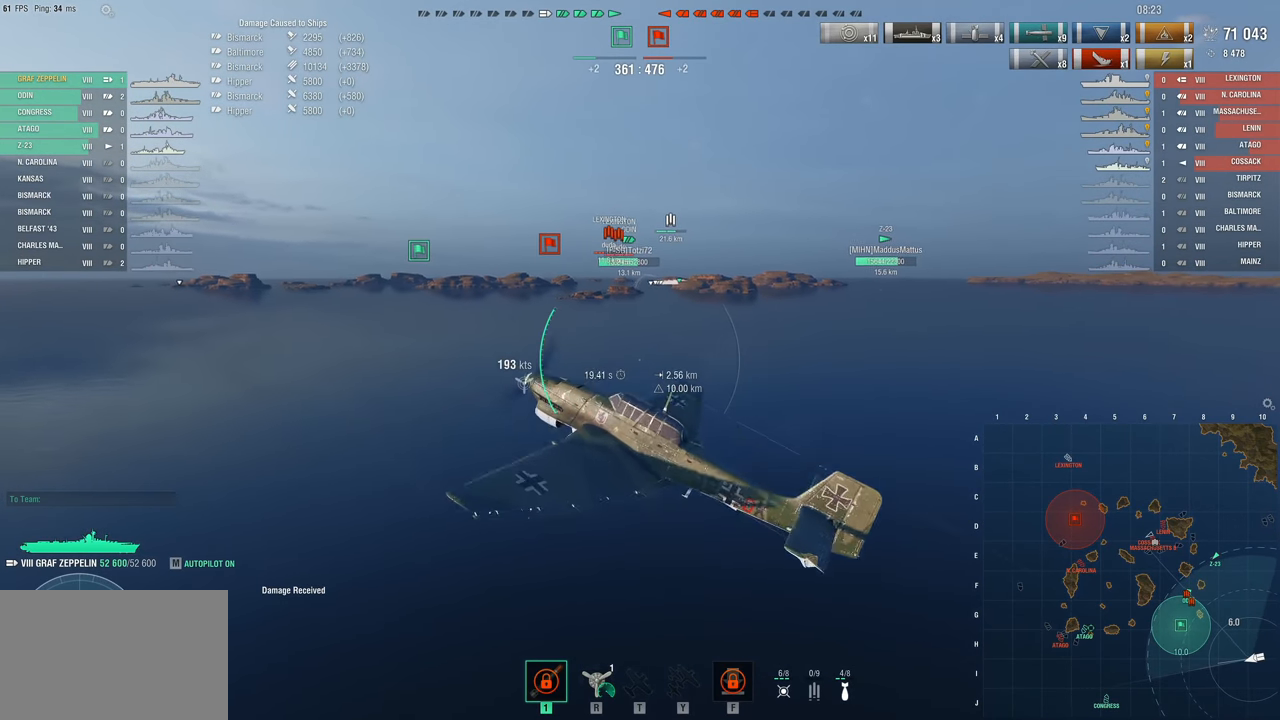
{"keys": ["d", "w"], "mouse": [], "events": [[233, "d", "down"]]}
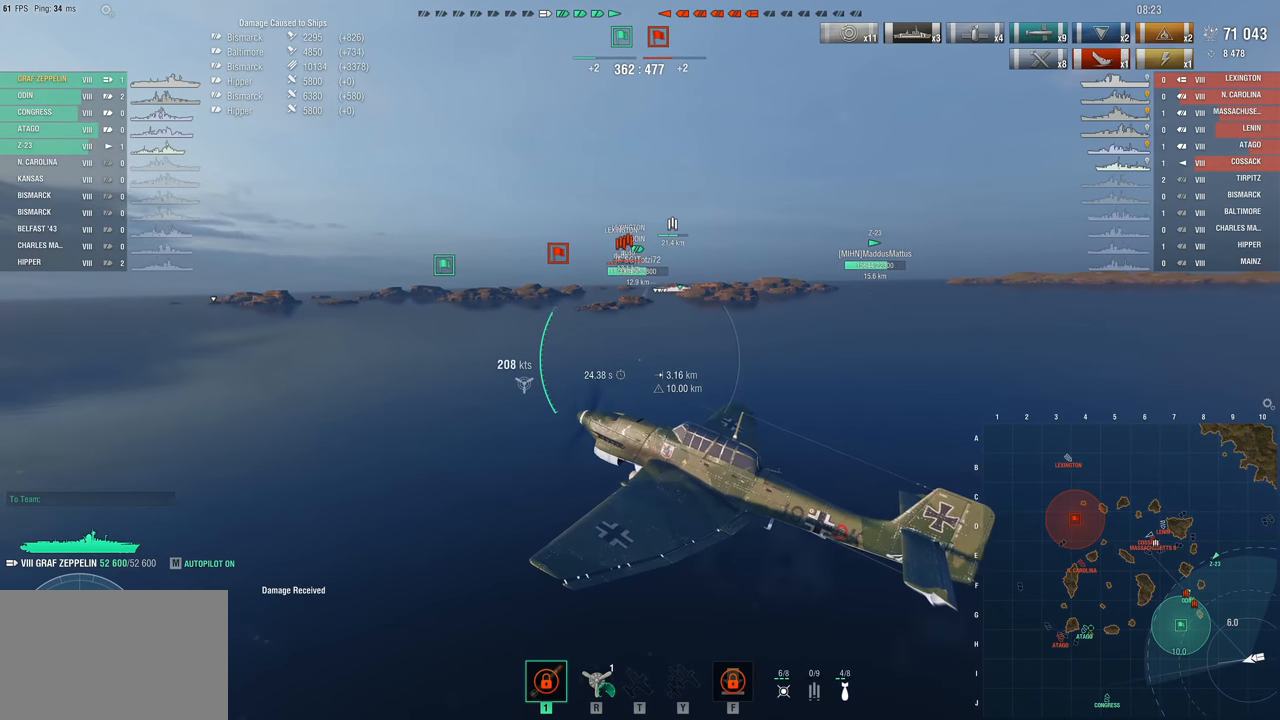
{"keys": ["d", "w"], "mouse": [], "events": []}
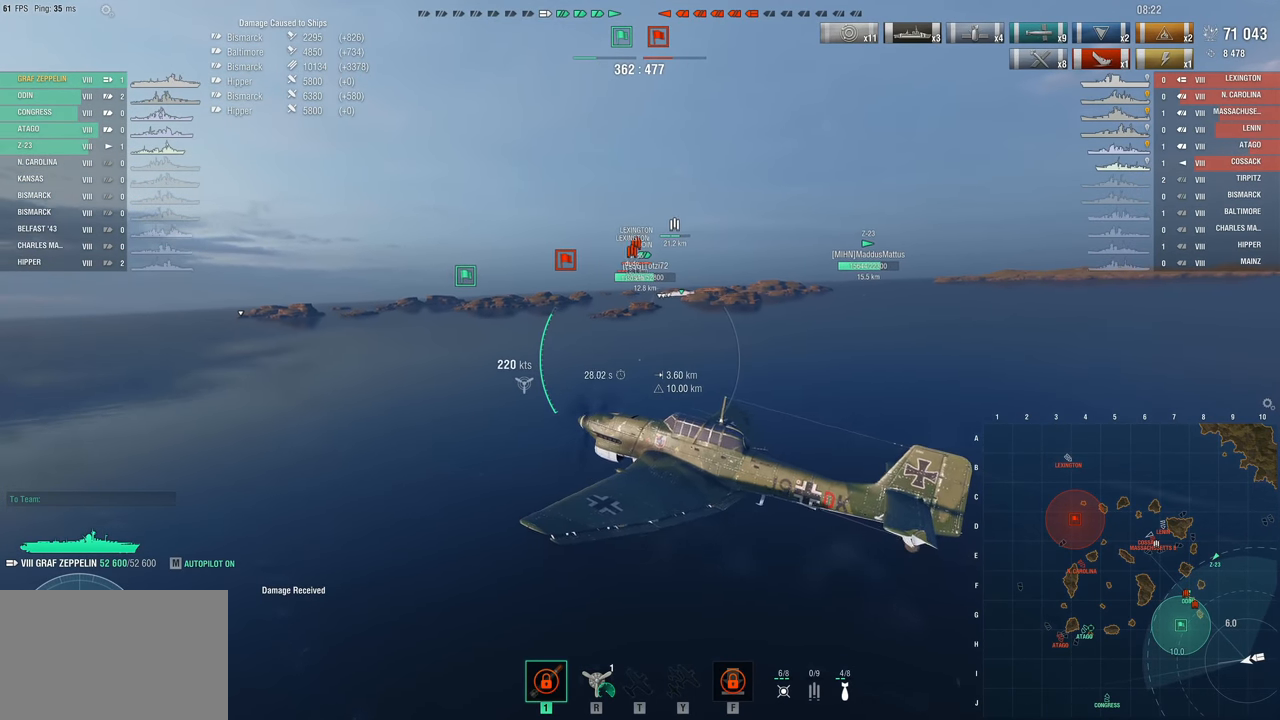
{"keys": ["d", "w"], "mouse": [], "events": []}
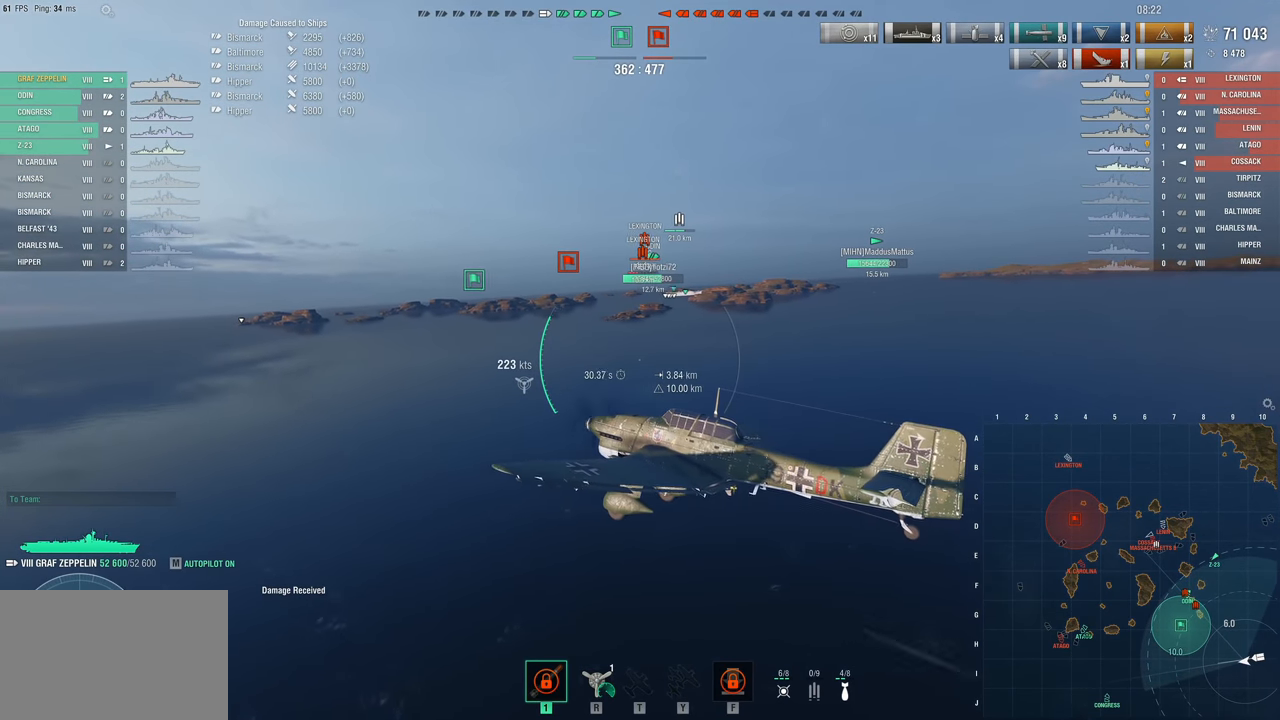
{"keys": ["d", "w"], "mouse": [], "events": []}
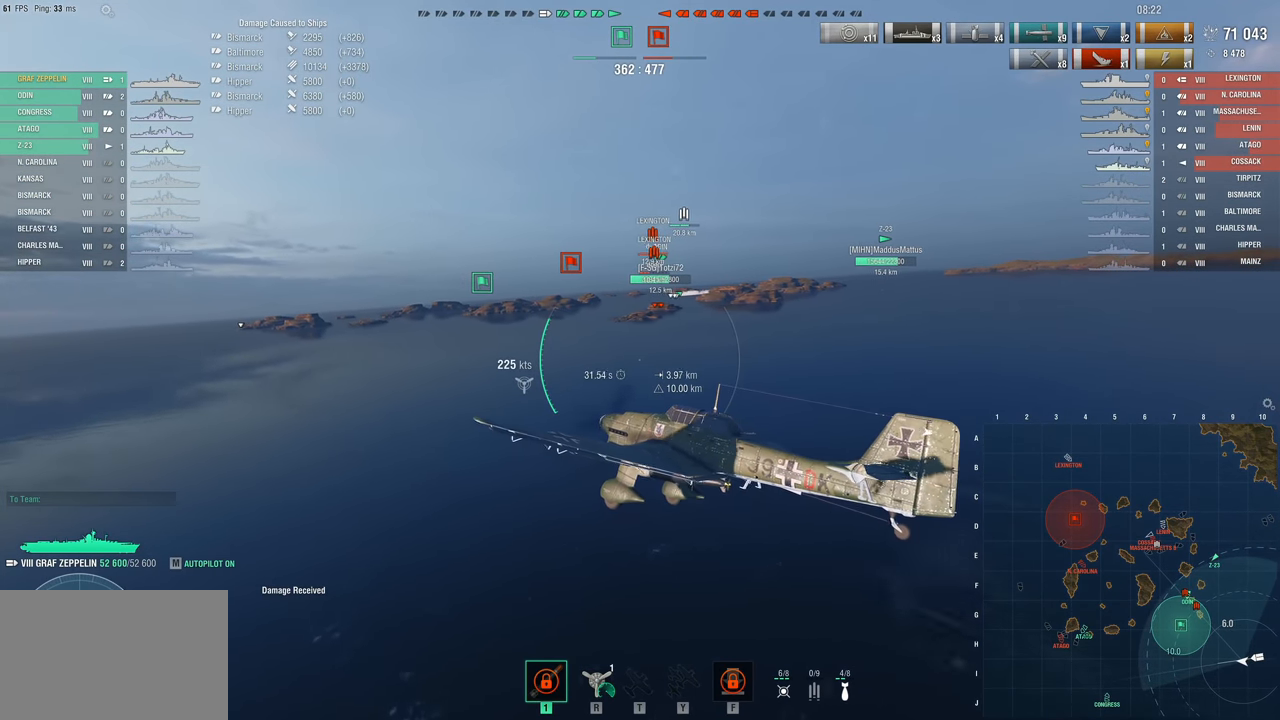
{"keys": ["w"], "mouse": [], "events": [[433, "d", "up"]]}
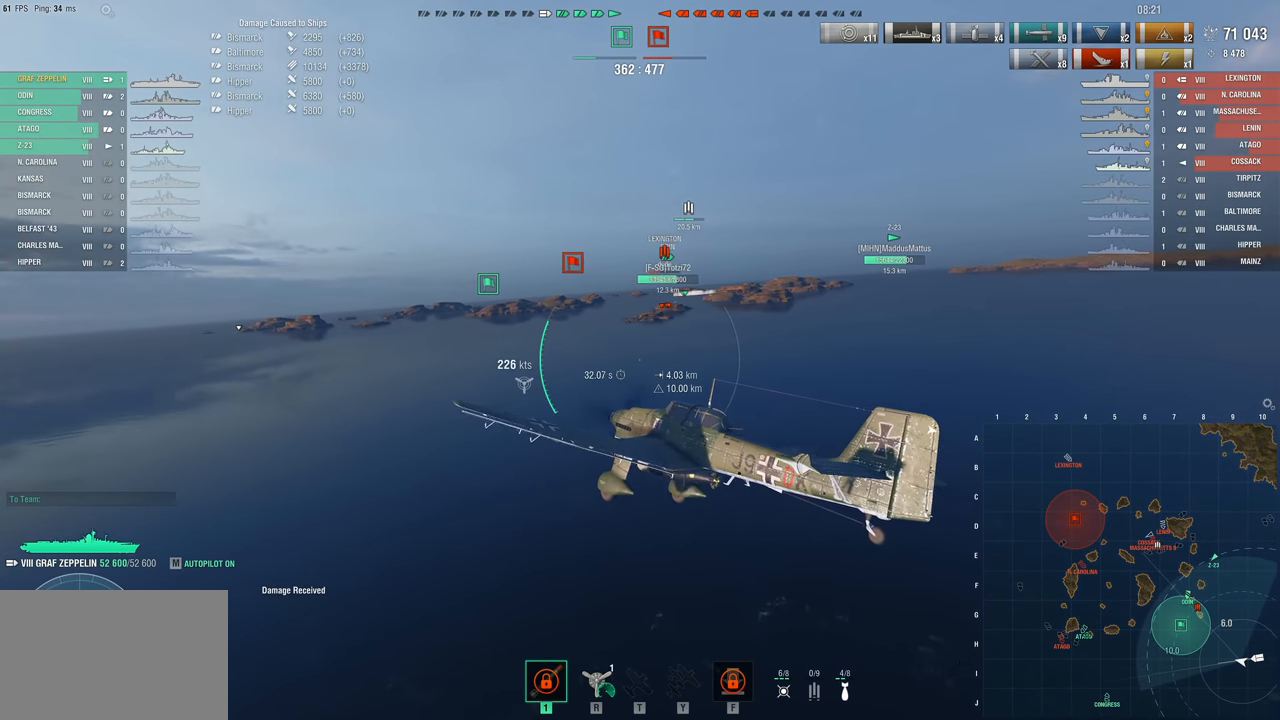
{"keys": ["w"], "mouse": [], "events": []}
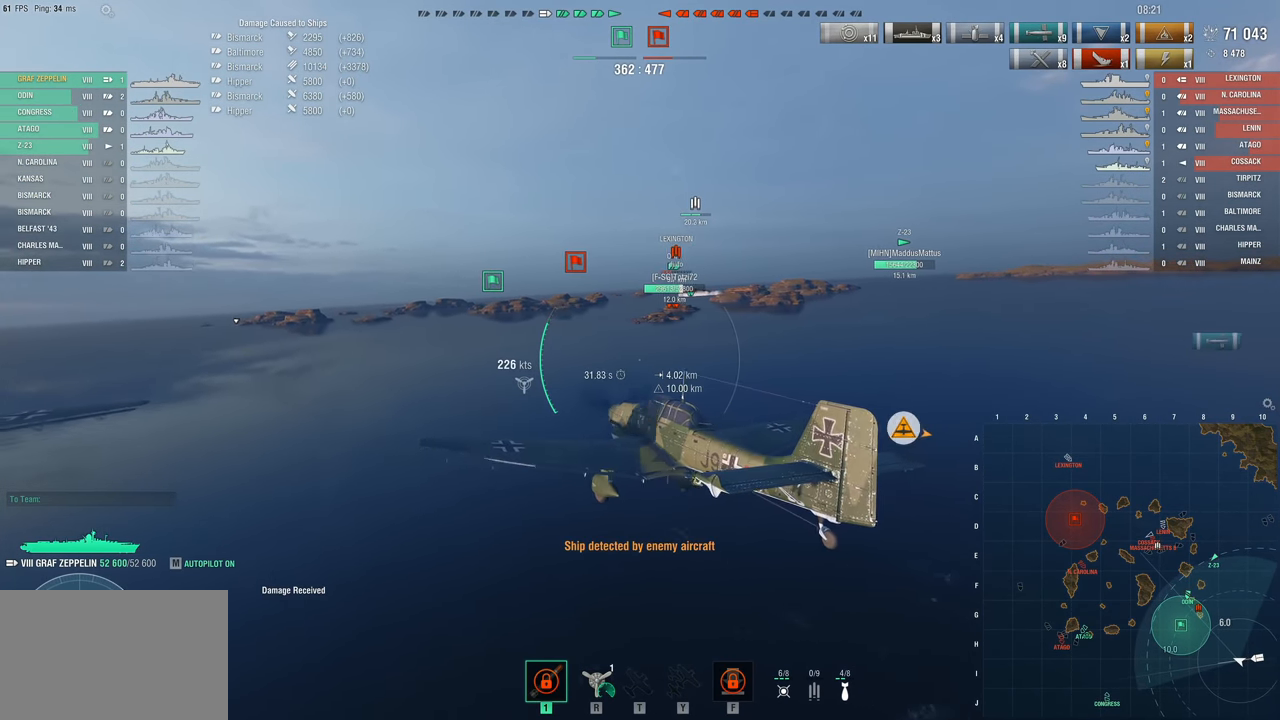
{"keys": ["w"], "mouse": [], "events": []}
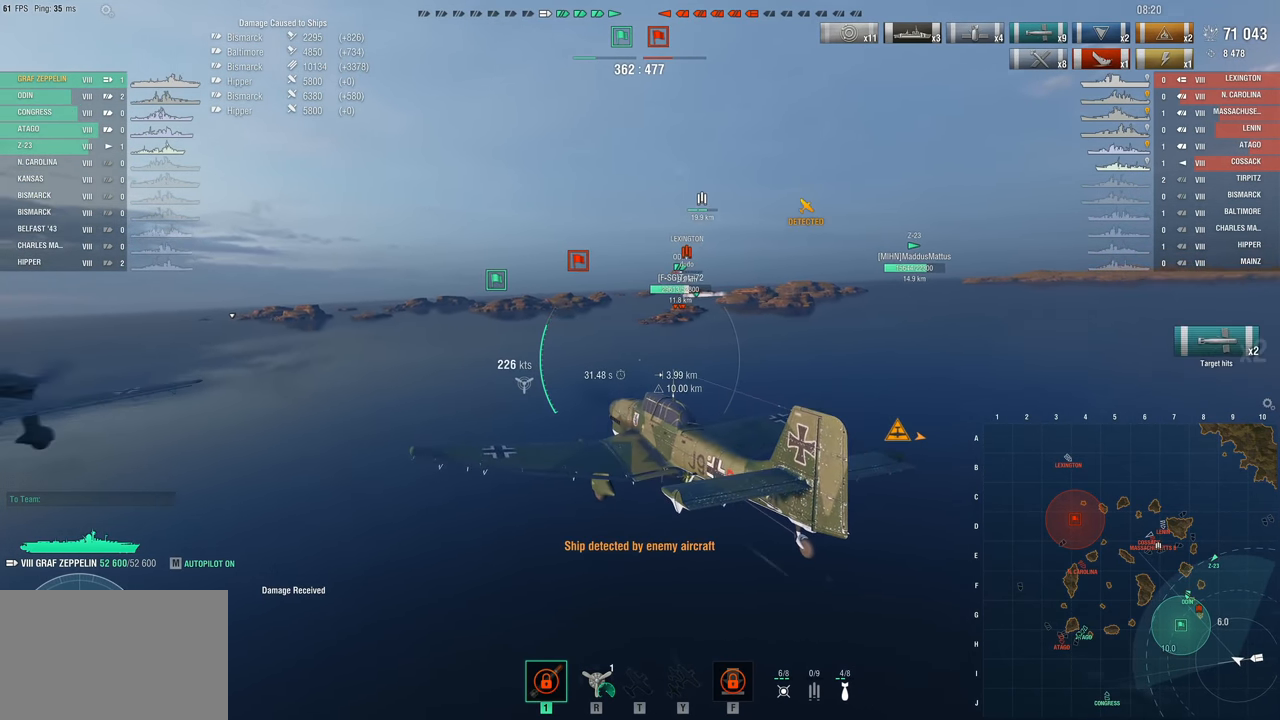
{"keys": [], "mouse": [], "events": [[100, "w", "up"]]}
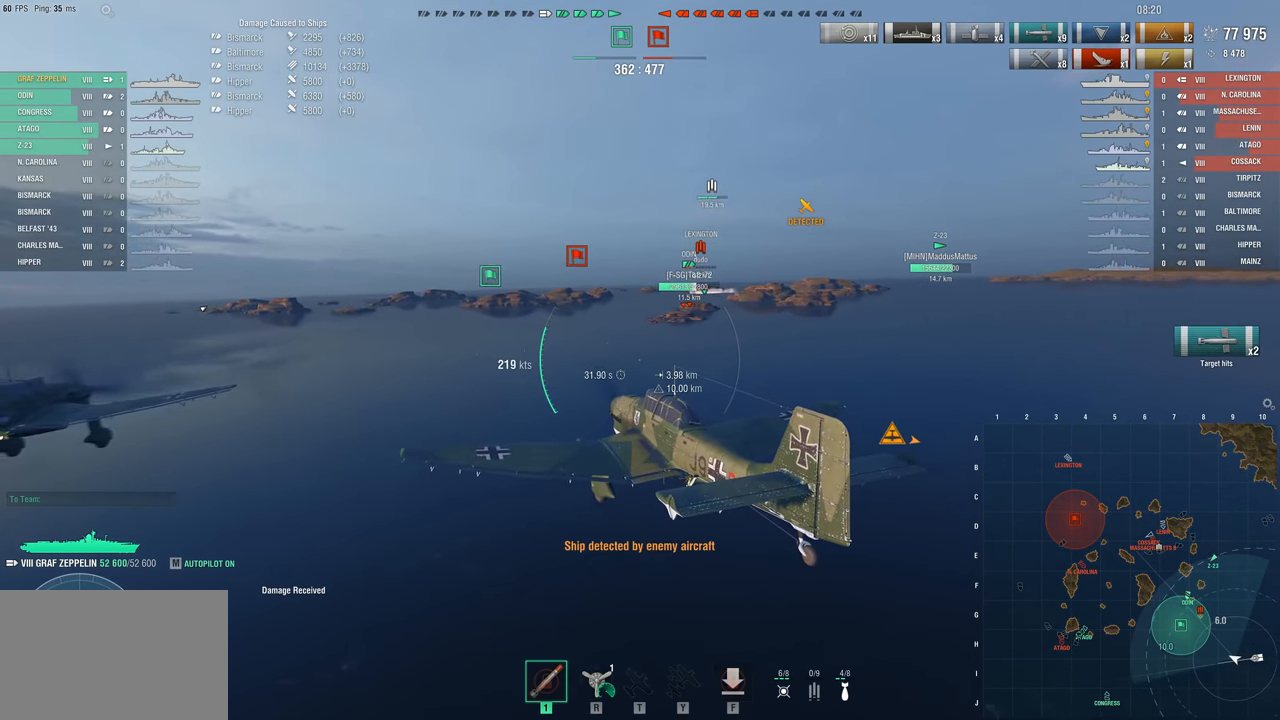
{"keys": [], "mouse": [], "events": []}
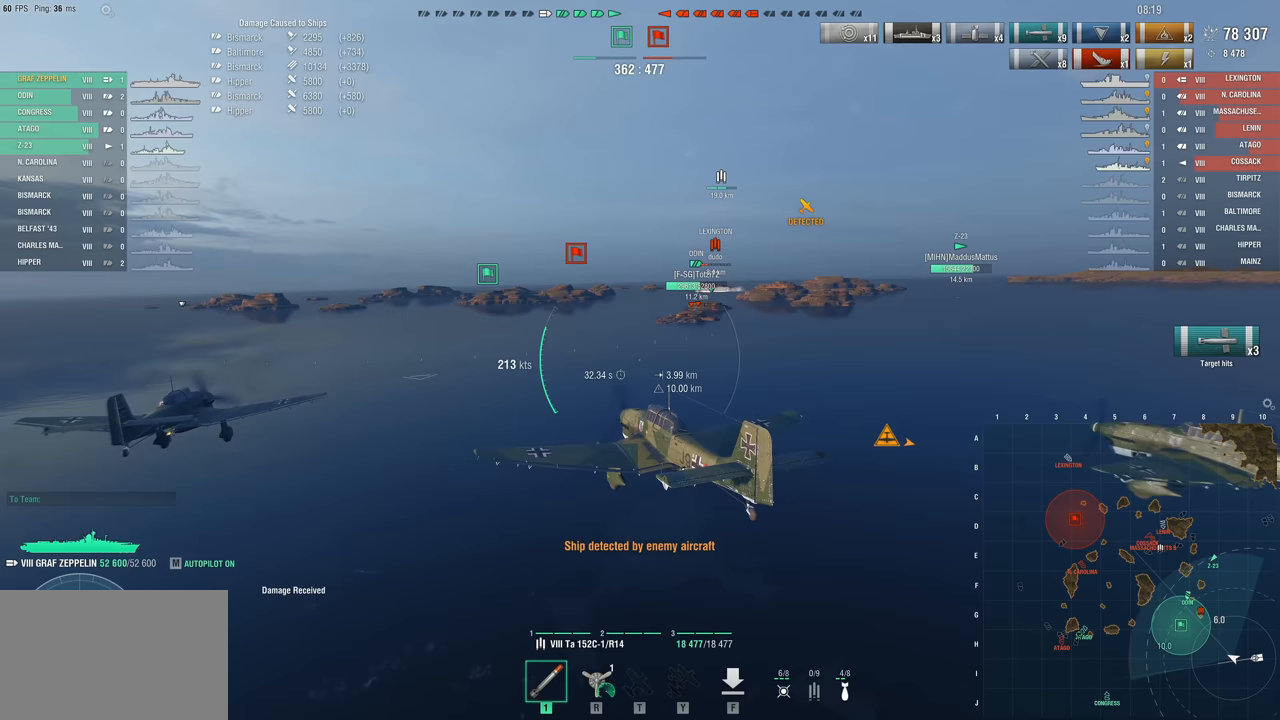
{"keys": [], "mouse": [], "events": []}
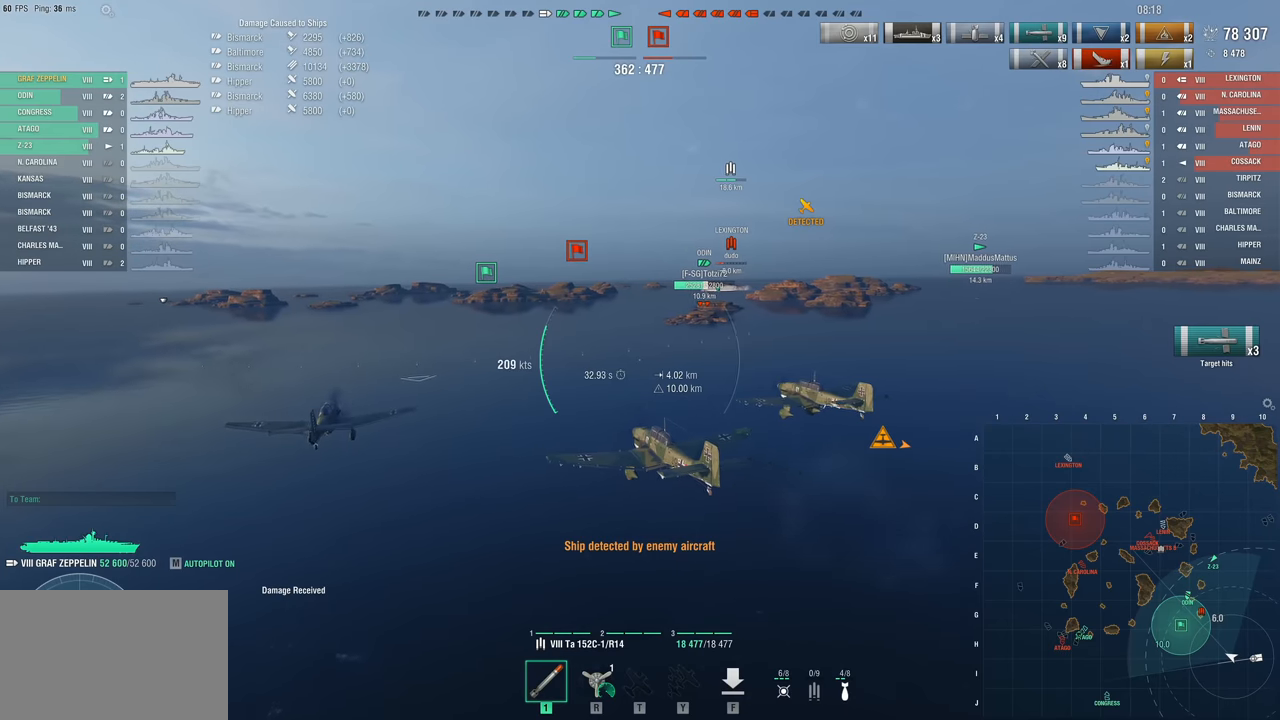
{"keys": ["w"], "mouse": [], "events": [[67, "w", "down"]]}
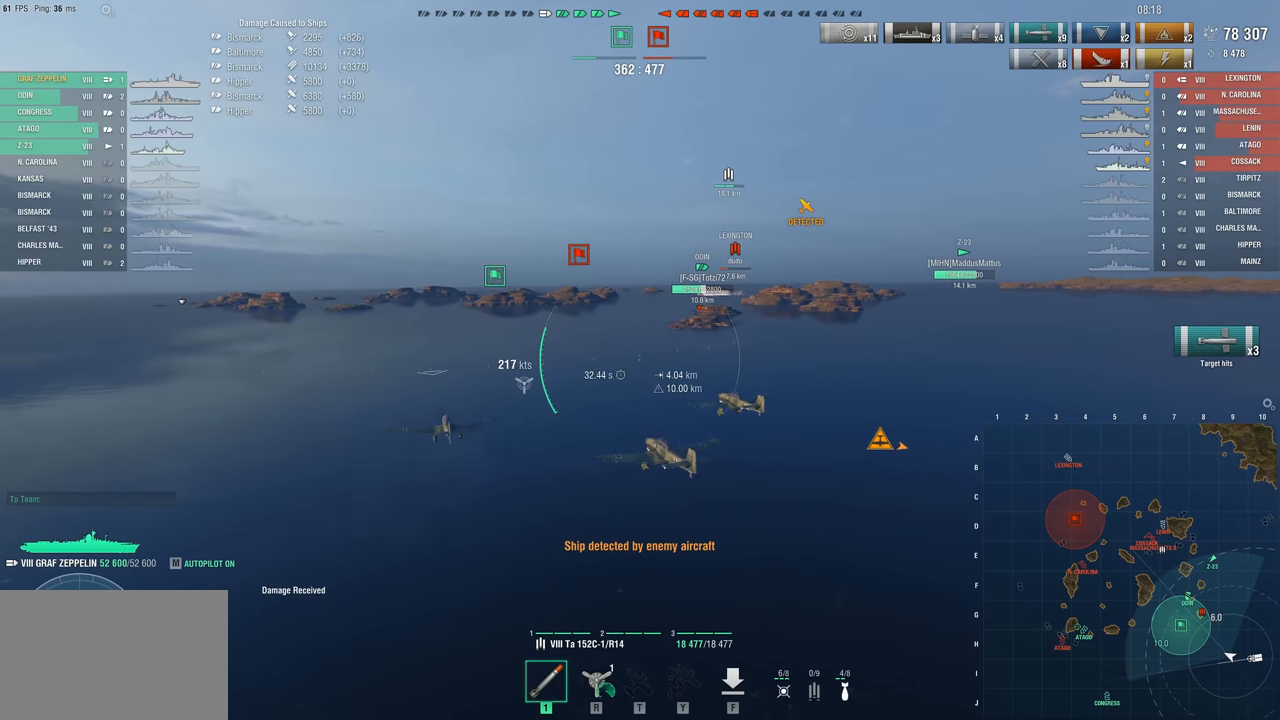
{"keys": ["d", "w"], "mouse": [], "events": [[17, "d", "down"]]}
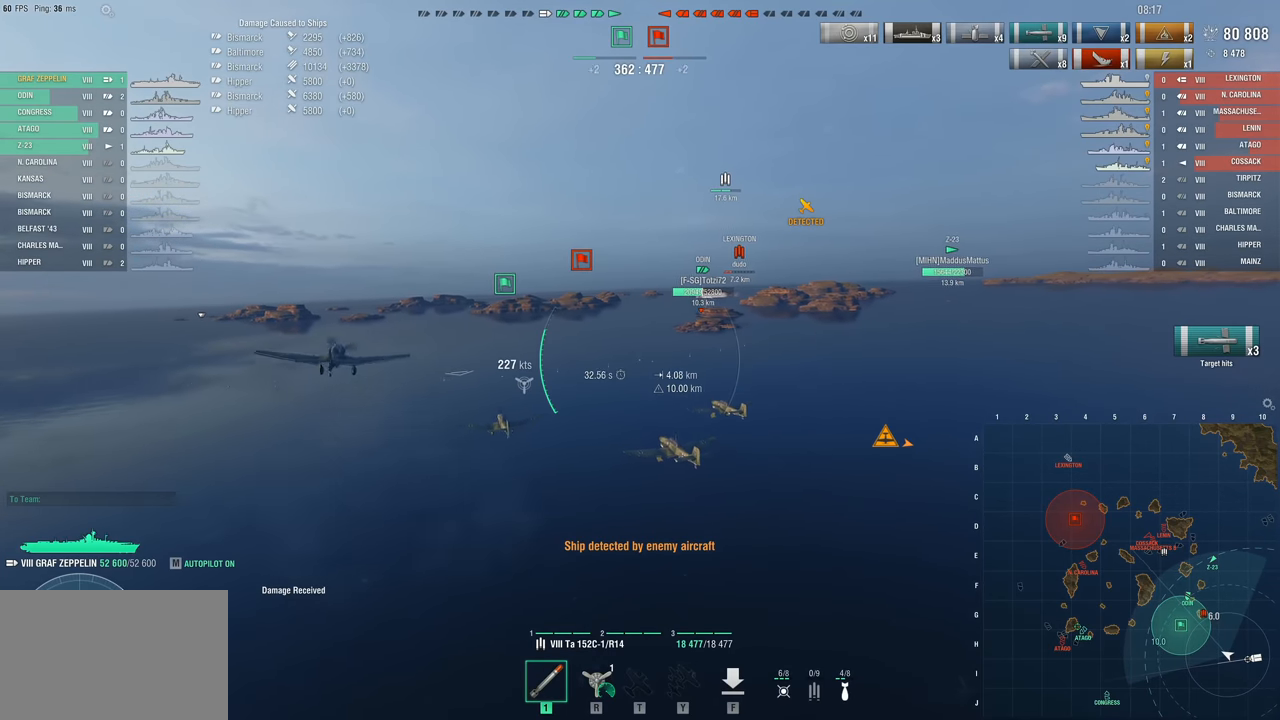
{"keys": ["w"], "mouse": [], "events": [[133, "d", "up"]]}
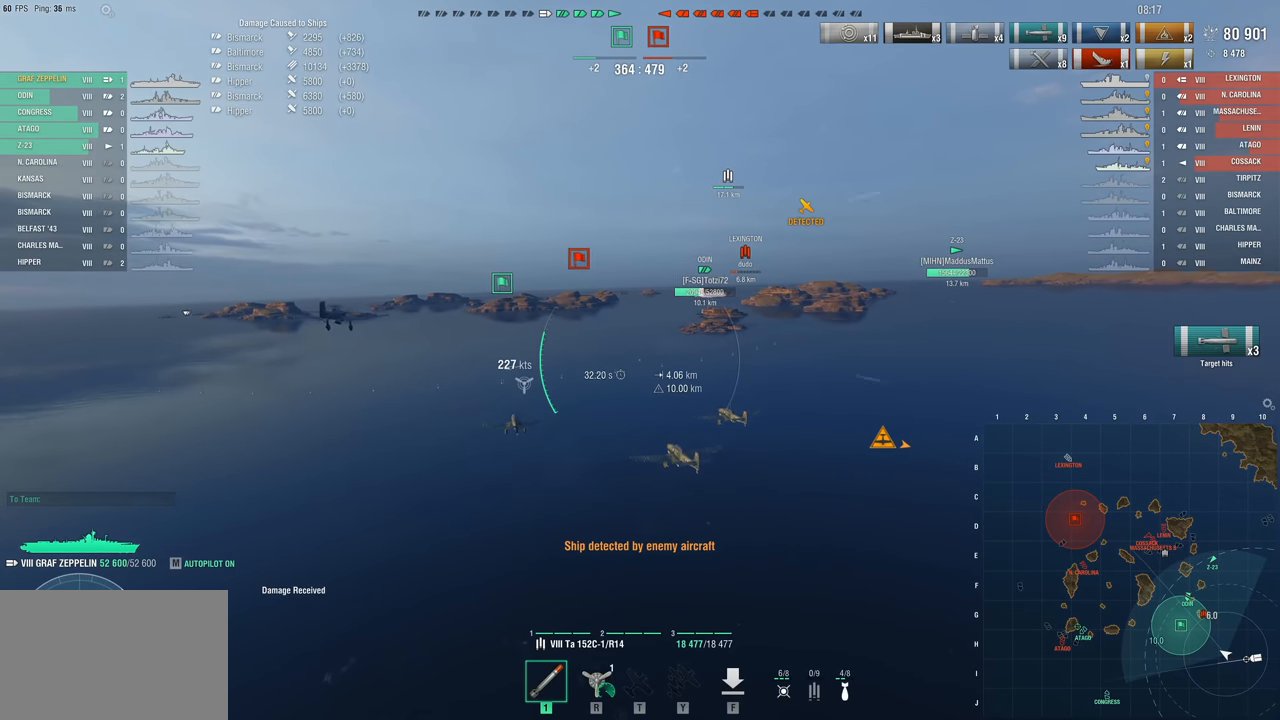
{"keys": ["w"], "mouse": [], "events": []}
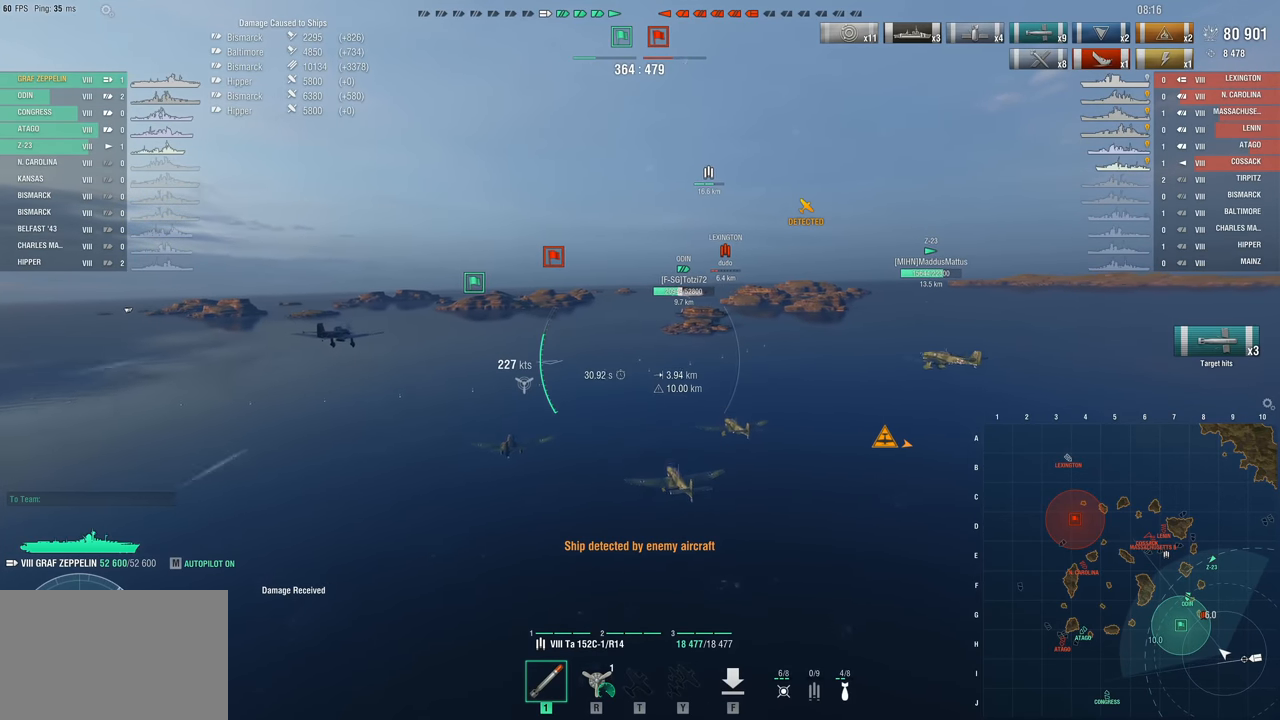
{"keys": ["w"], "mouse": [], "events": []}
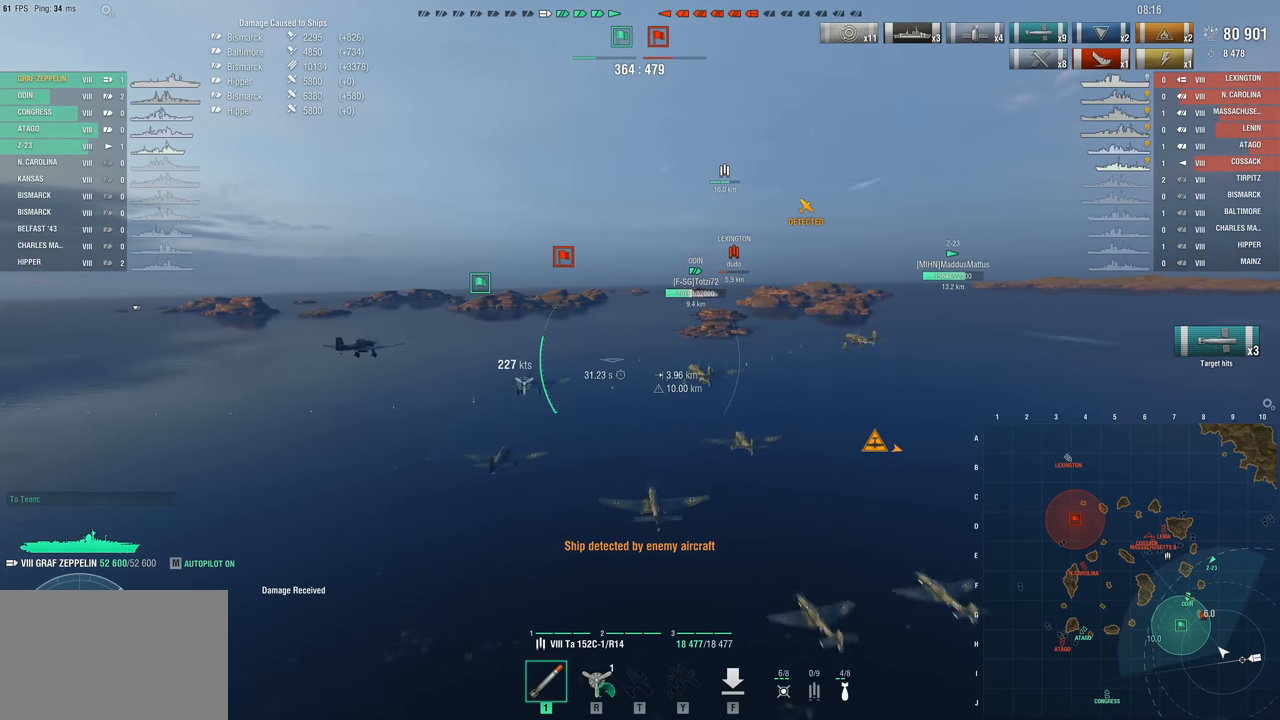
{"keys": ["w"], "mouse": [], "events": []}
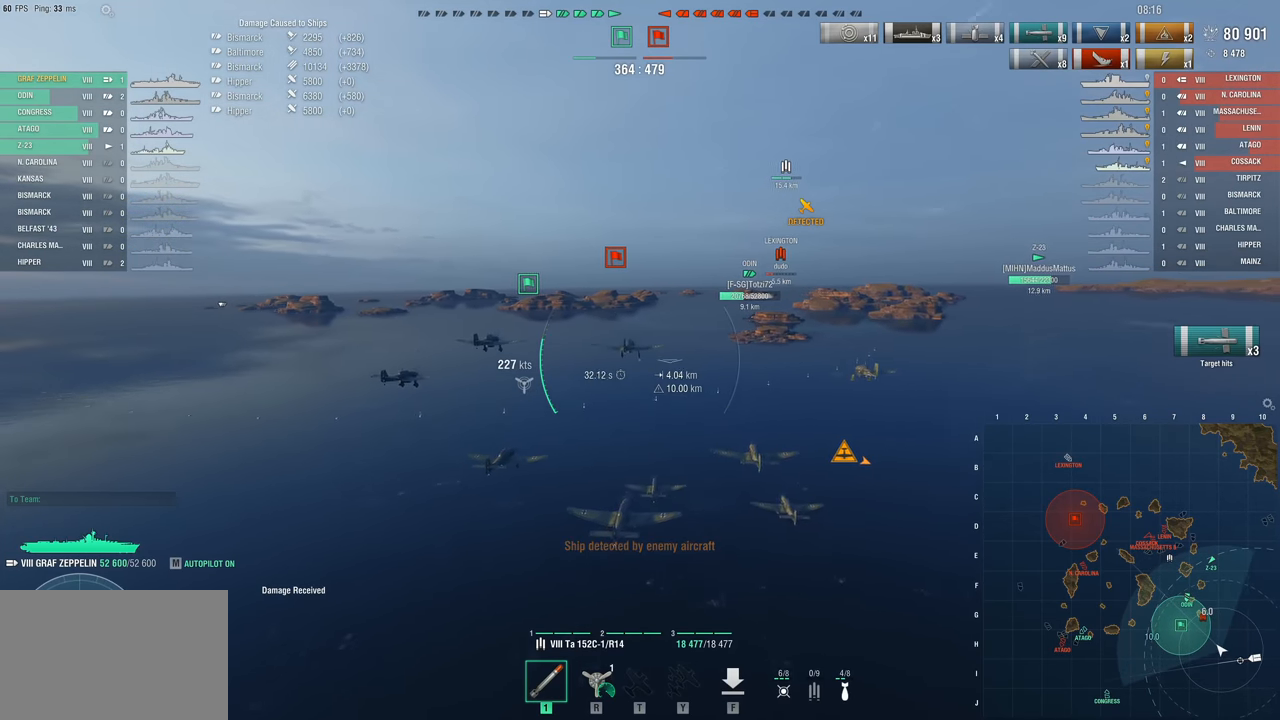
{"keys": ["w"], "mouse": [], "events": []}
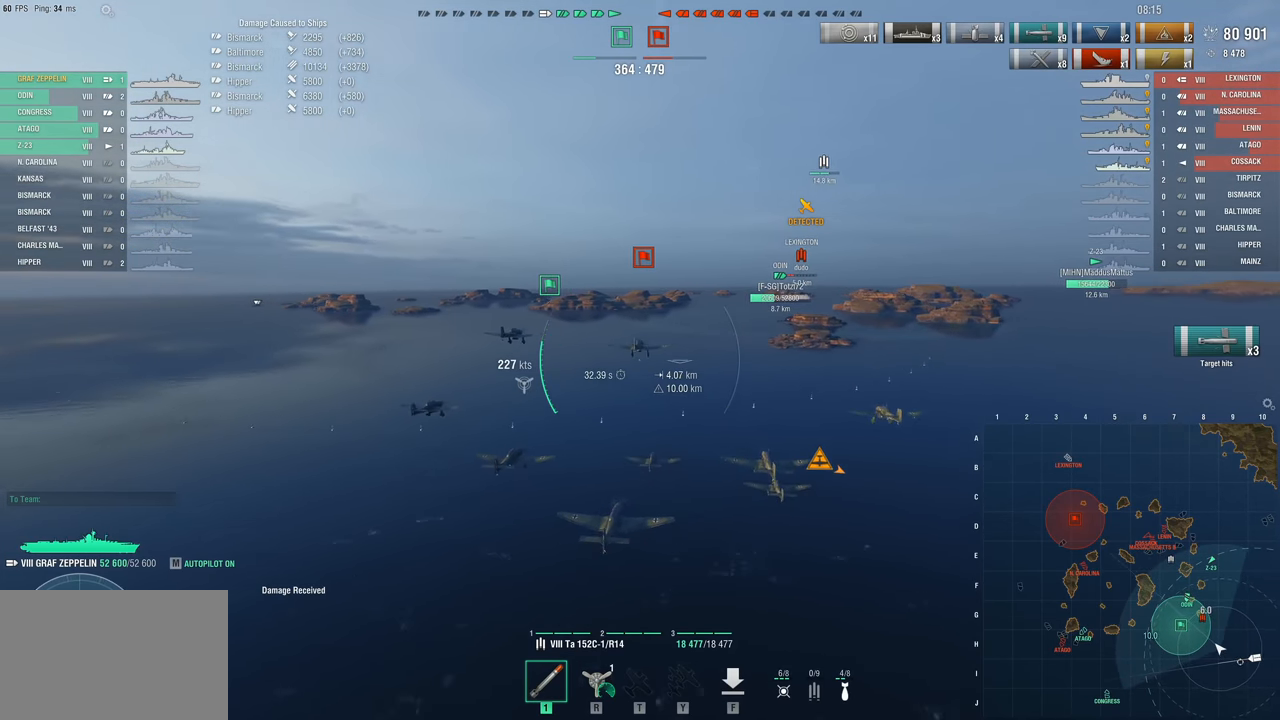
{"keys": ["w"], "mouse": [], "events": []}
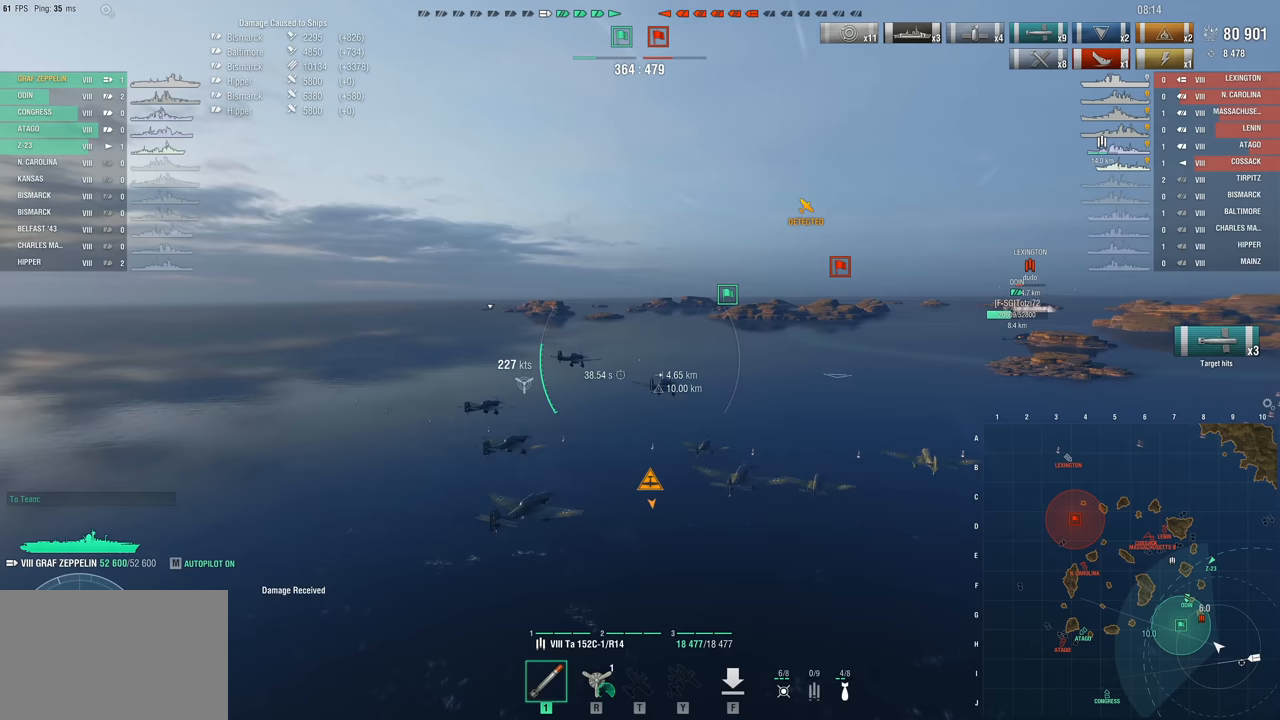
{"keys": ["w"], "mouse": [], "events": []}
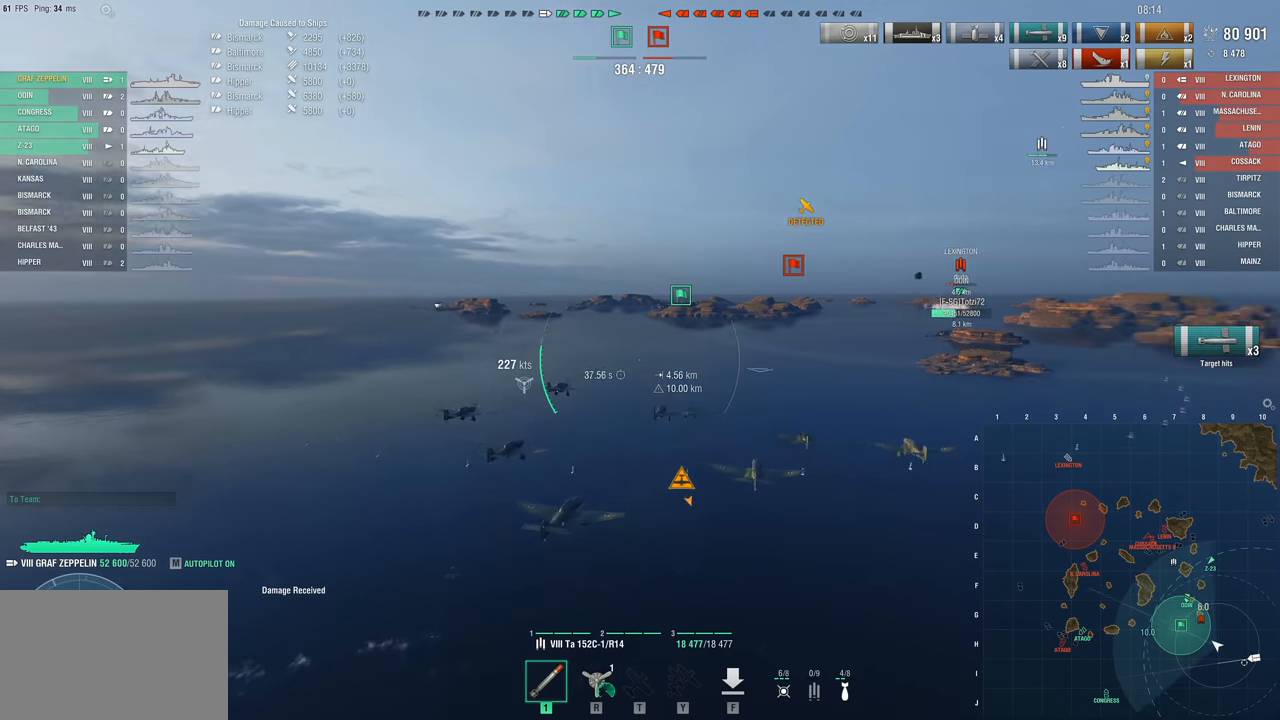
{"keys": [], "mouse": [], "events": [[50, "w", "up"]]}
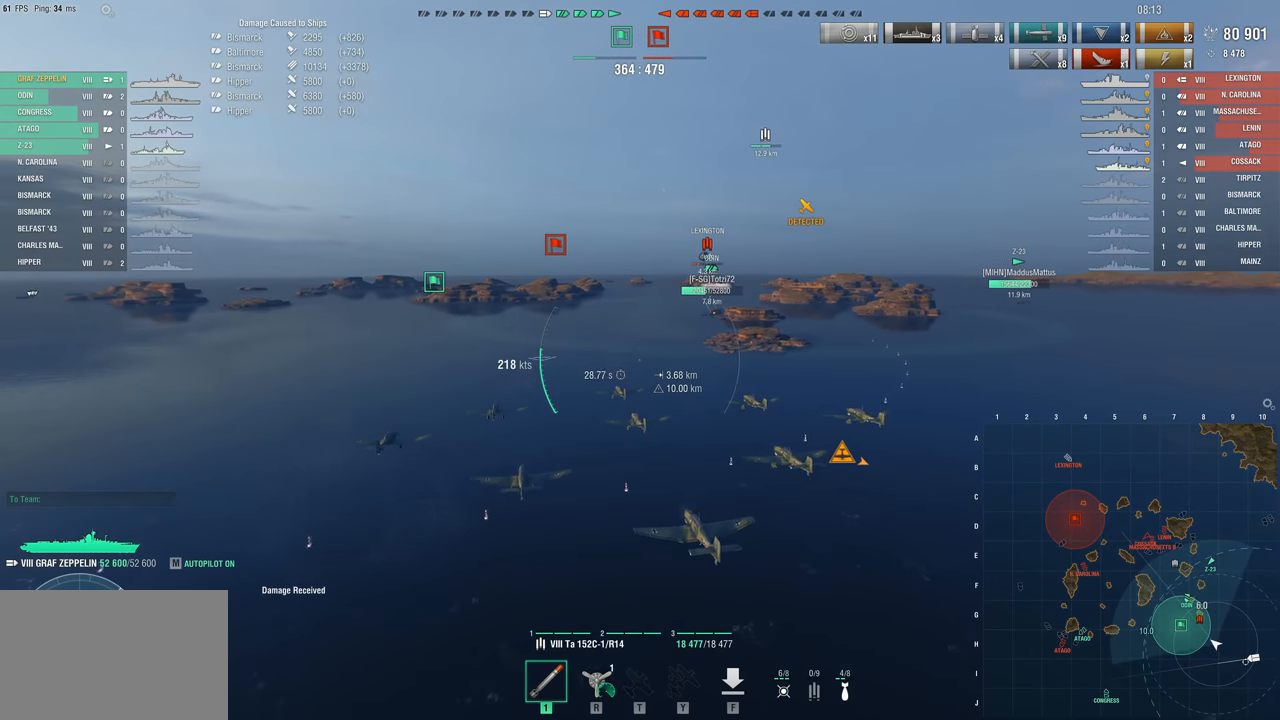
{"keys": ["w"], "mouse": [], "events": [[33, "w", "down"]]}
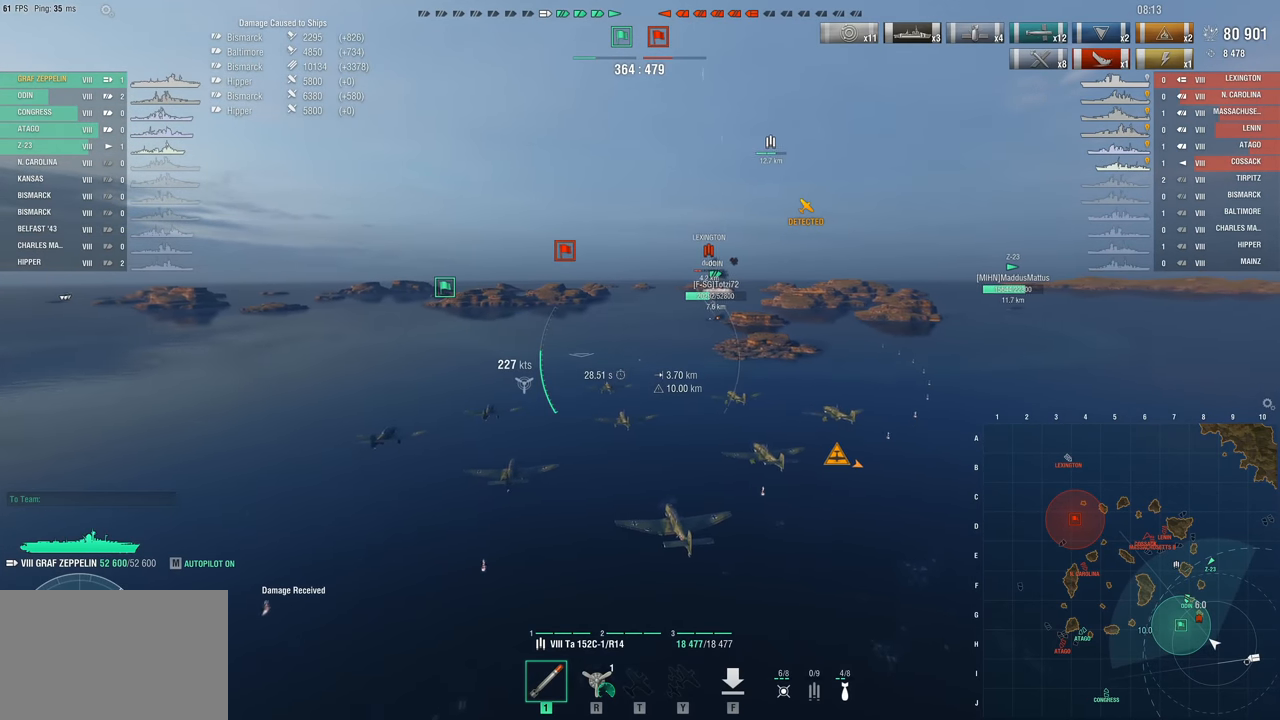
{"keys": ["w"], "mouse": [], "events": []}